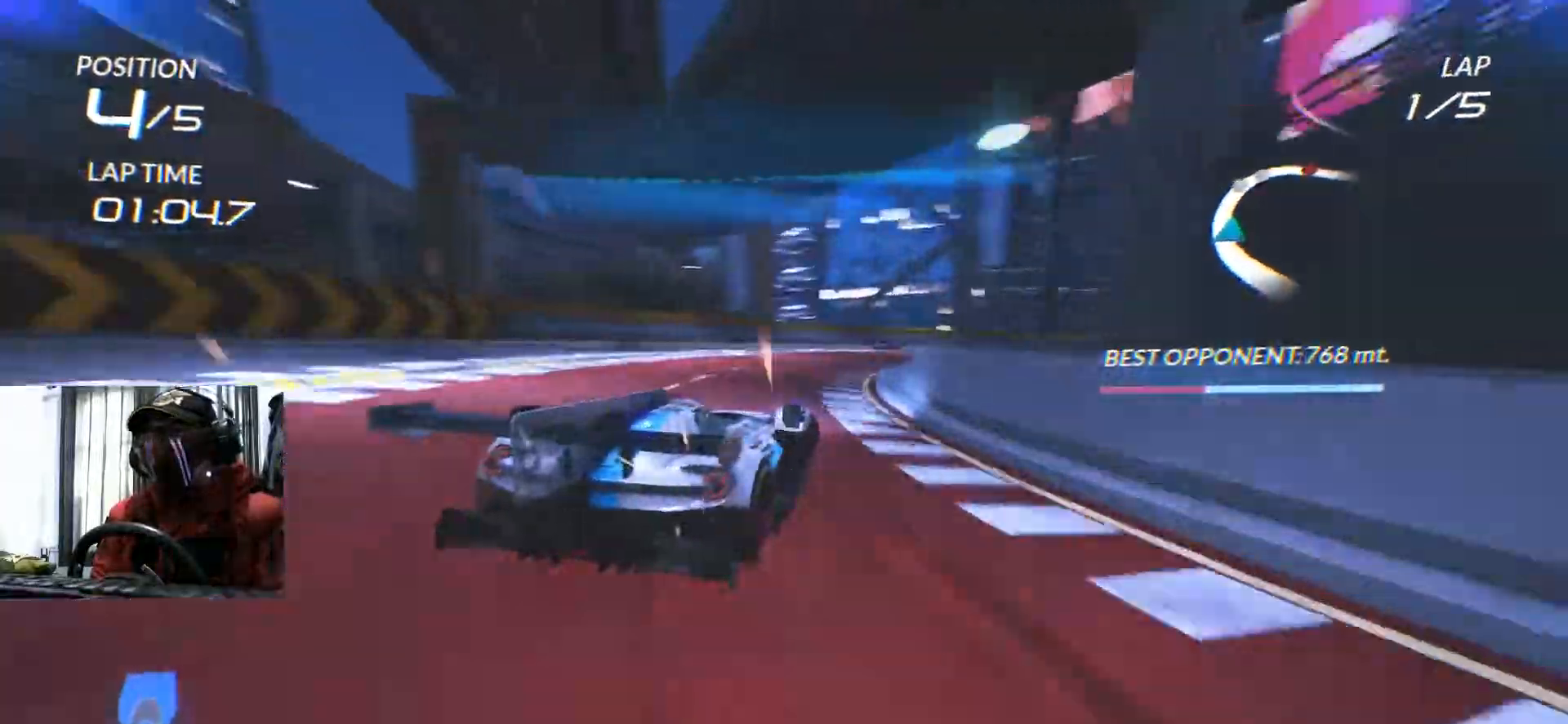
Gameplay with a controller (Xbox layout); each line is a JSON object with the inputs held at the frame after it. "events" lists button and stick changes between this image and that frame as [ms after this image, input, new state], when the widget could be followed in between. Not read: HOME L3 R3 SELECT START.
{"buttons": ["R2"], "left_stick": "up-right", "right_stick": "center", "events": [[283, "left_stick", "center"], [417, "left_stick", "up-right"]]}
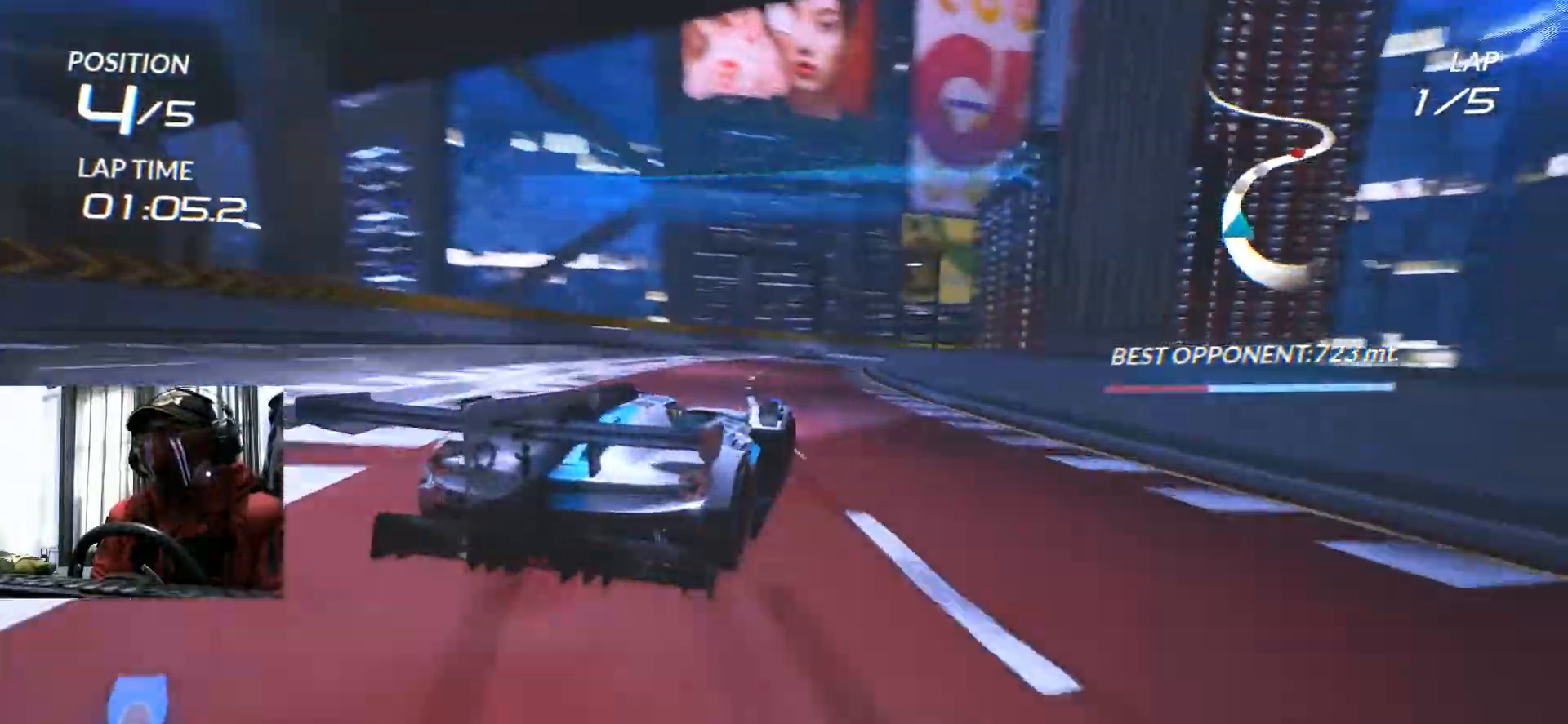
{"buttons": ["R2"], "left_stick": "center", "right_stick": "center", "events": [[50, "left_stick", "center"], [184, "left_stick", "right"], [434, "left_stick", "center"]]}
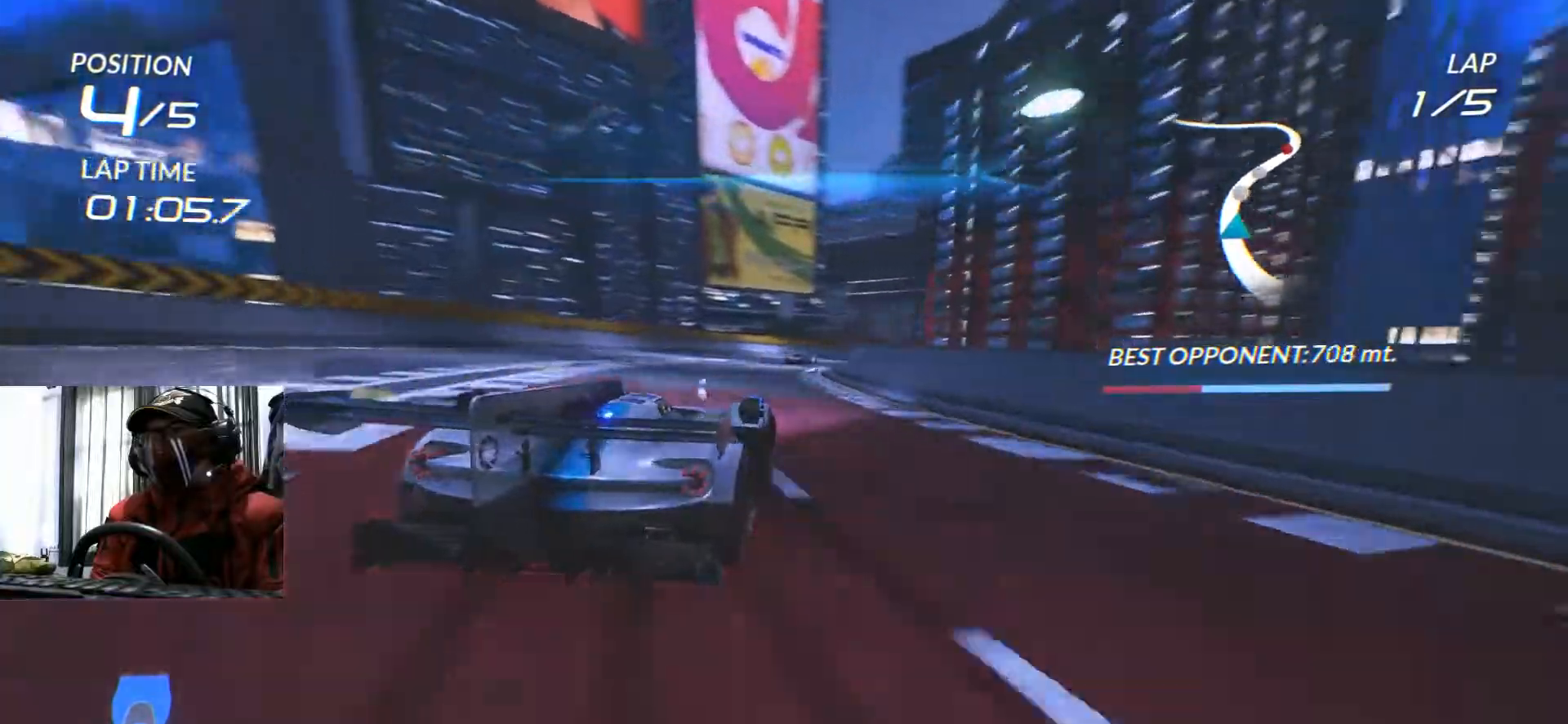
{"buttons": ["R2"], "left_stick": "right", "right_stick": "center", "events": [[16, "left_stick", "right"], [267, "left_stick", "center"], [483, "left_stick", "right"]]}
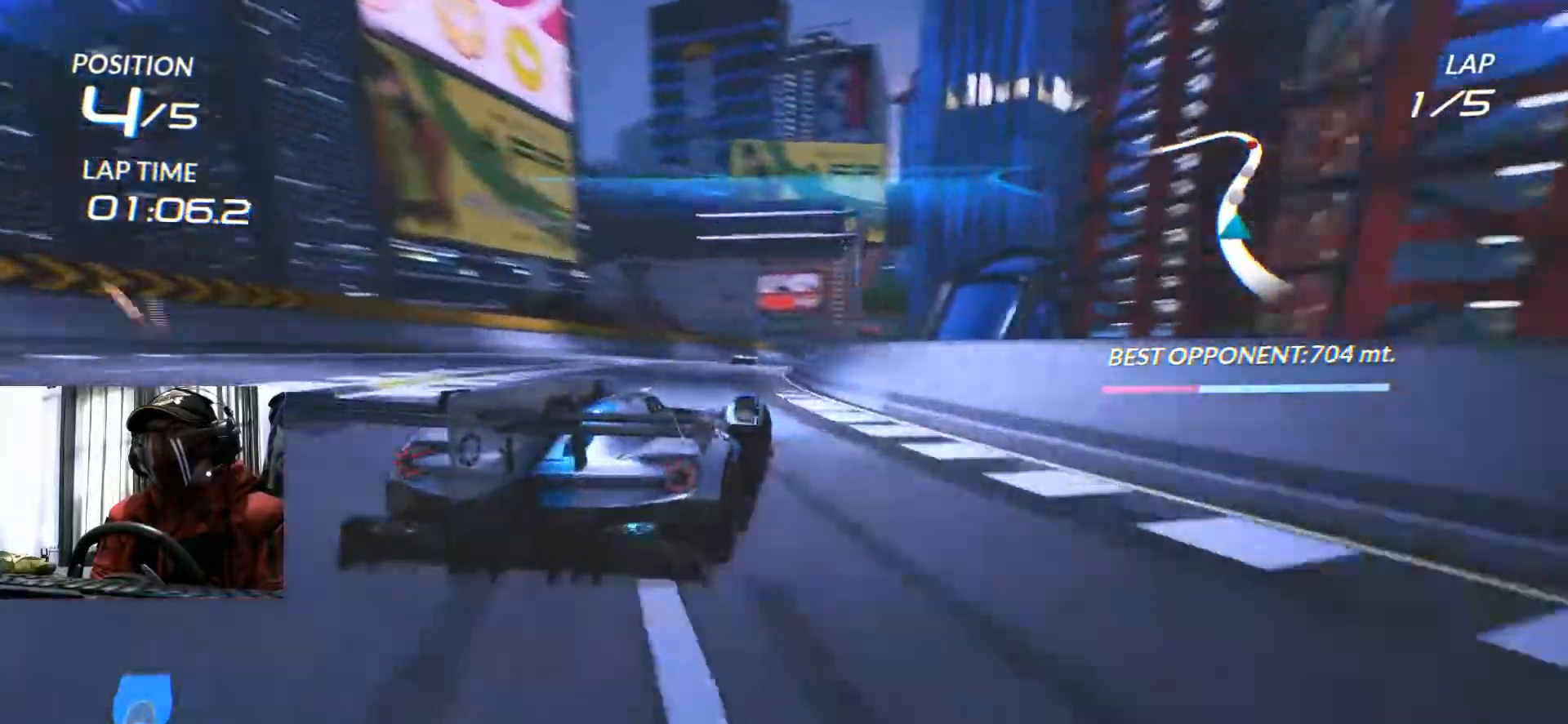
{"buttons": ["R2"], "left_stick": "right", "right_stick": "center", "events": [[117, "left_stick", "center"], [367, "left_stick", "right"]]}